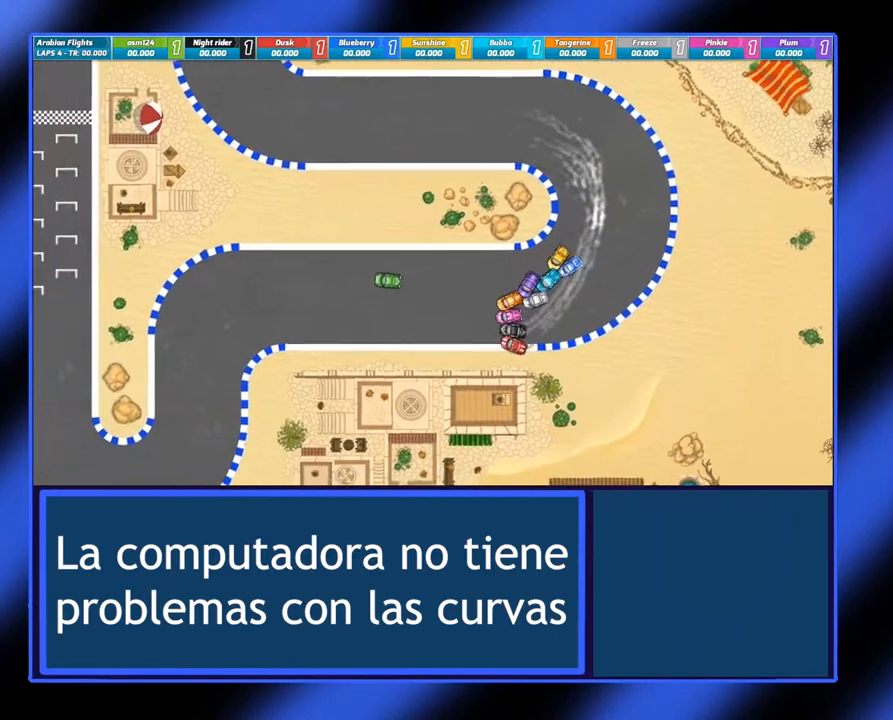
Gameplay with a controller (Xbox layout); each line is a JSON object with the inputs held at the frame after it. "events" lists button and stick changes between this image and that frame as [ms after this image, input, new state], when the widget could be followed in between. Not read: L3 R3 TOUCHPAD other_buttons right_stick.
{"buttons": [], "left_stick": "left", "events": [[17, "A", "up"], [17, "left_stick", "left"]]}
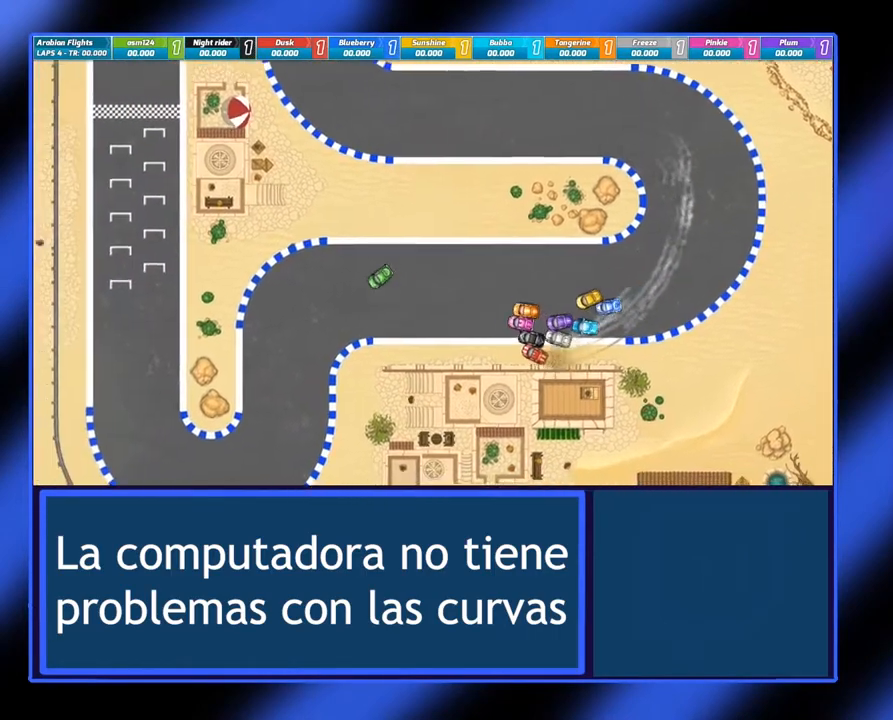
{"buttons": ["A"], "left_stick": "center", "events": [[233, "A", "down"], [233, "left_stick", "center"]]}
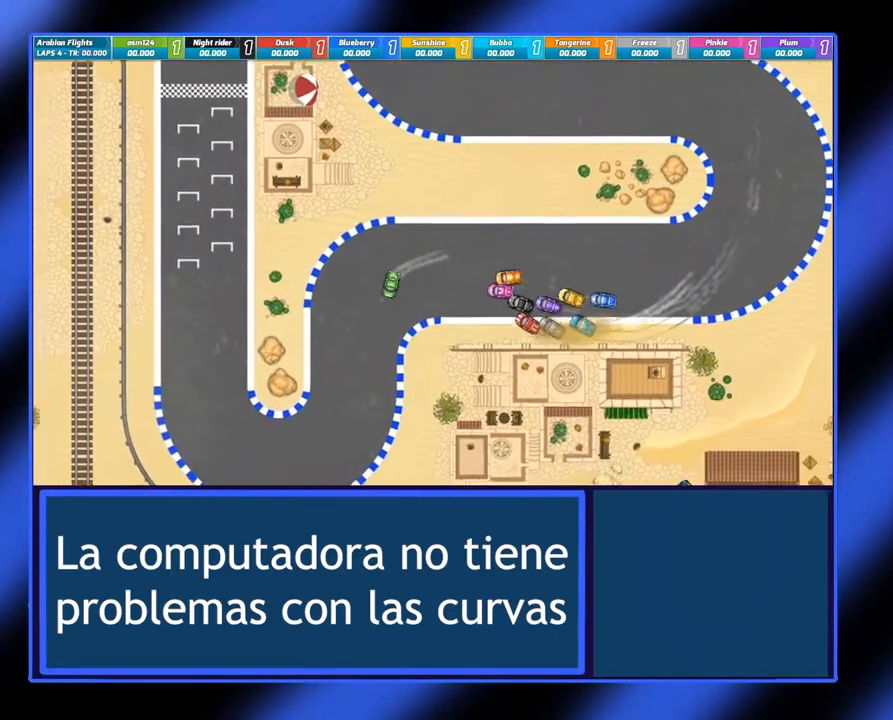
{"buttons": ["A"], "left_stick": "right", "events": [[483, "left_stick", "right"]]}
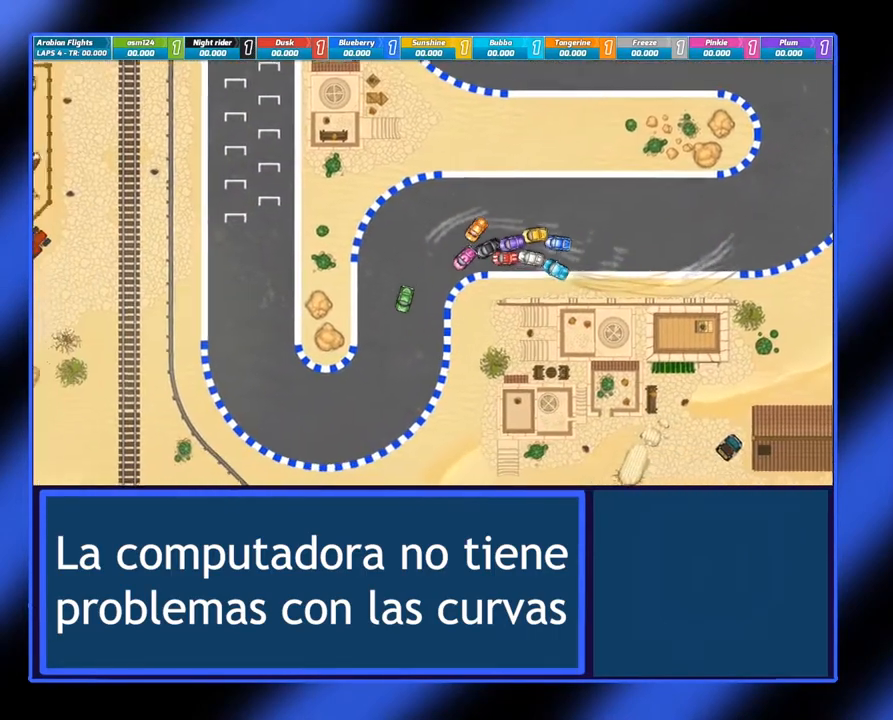
{"buttons": [], "left_stick": "right", "events": [[150, "A", "up"]]}
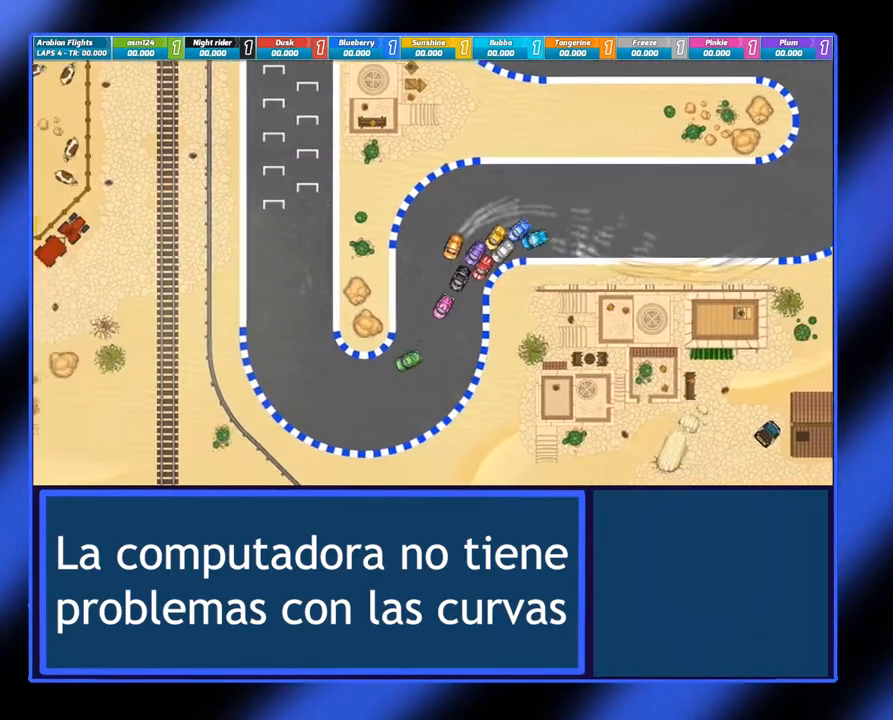
{"buttons": ["A"], "left_stick": "right", "events": [[283, "A", "down"]]}
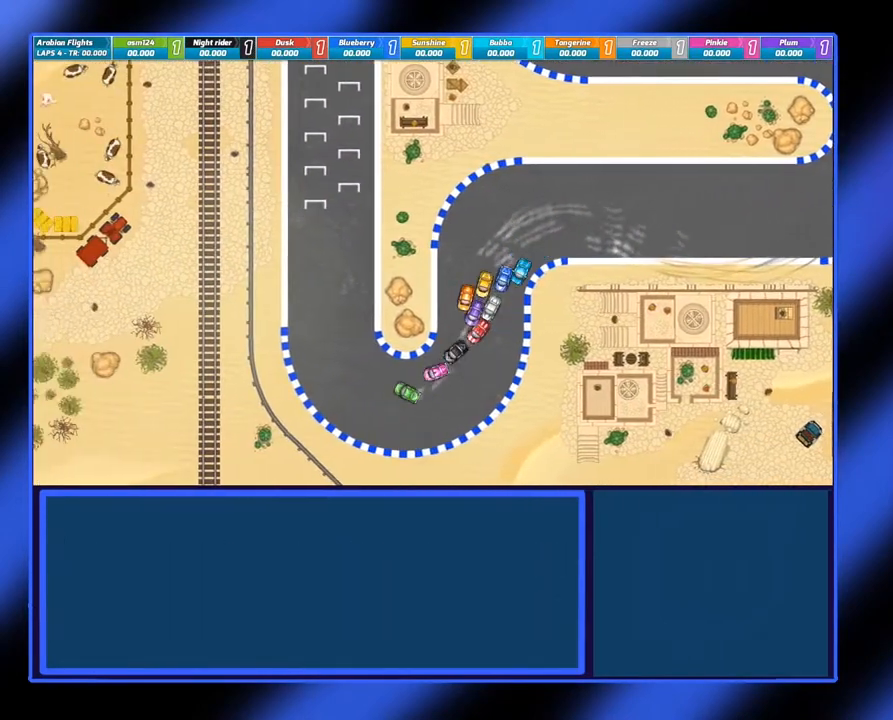
{"buttons": ["A"], "left_stick": "right", "events": []}
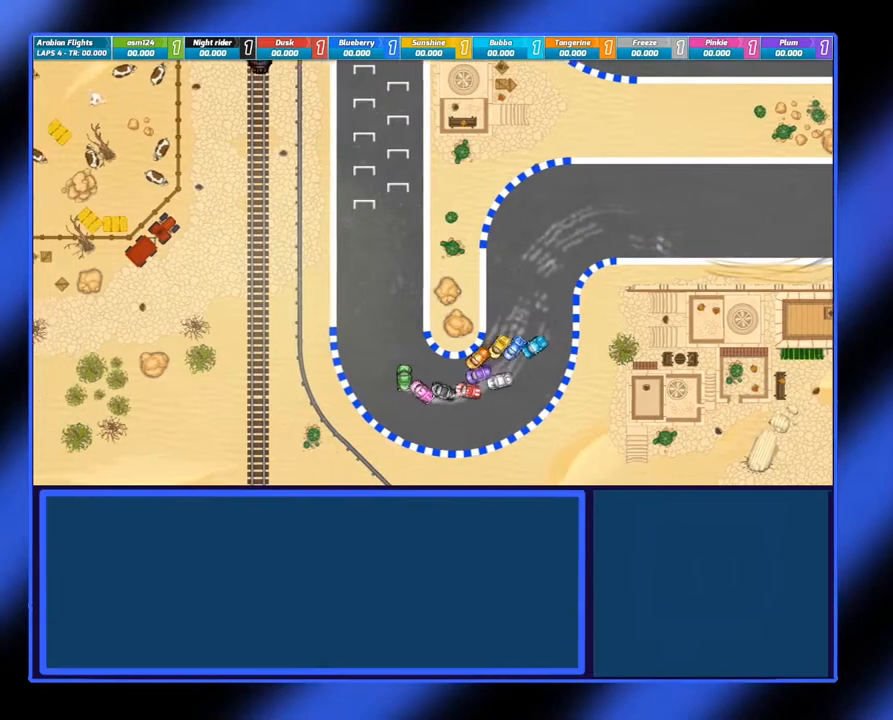
{"buttons": ["A"], "left_stick": "left", "events": [[200, "left_stick", "center"], [400, "left_stick", "left"]]}
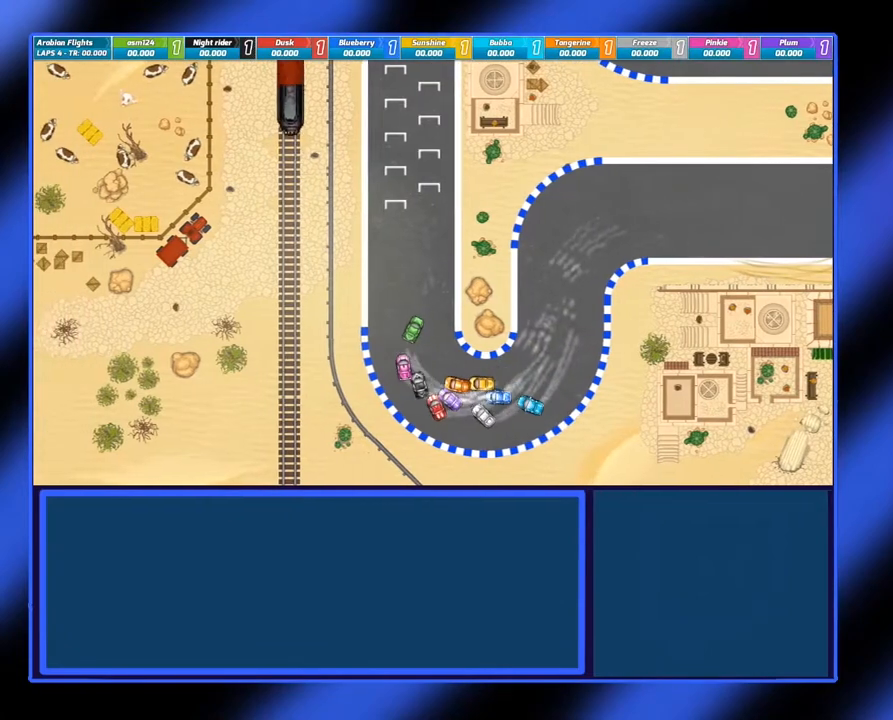
{"buttons": ["A"], "left_stick": "left", "events": [[100, "left_stick", "center"], [433, "left_stick", "left"]]}
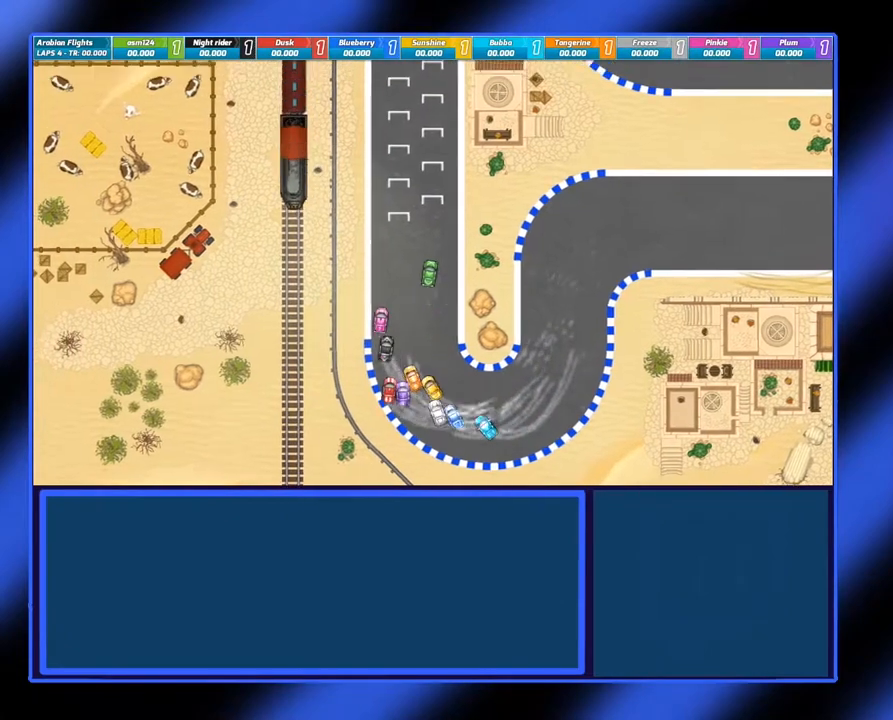
{"buttons": ["A"], "left_stick": "right", "events": [[100, "left_stick", "center"], [333, "left_stick", "right"]]}
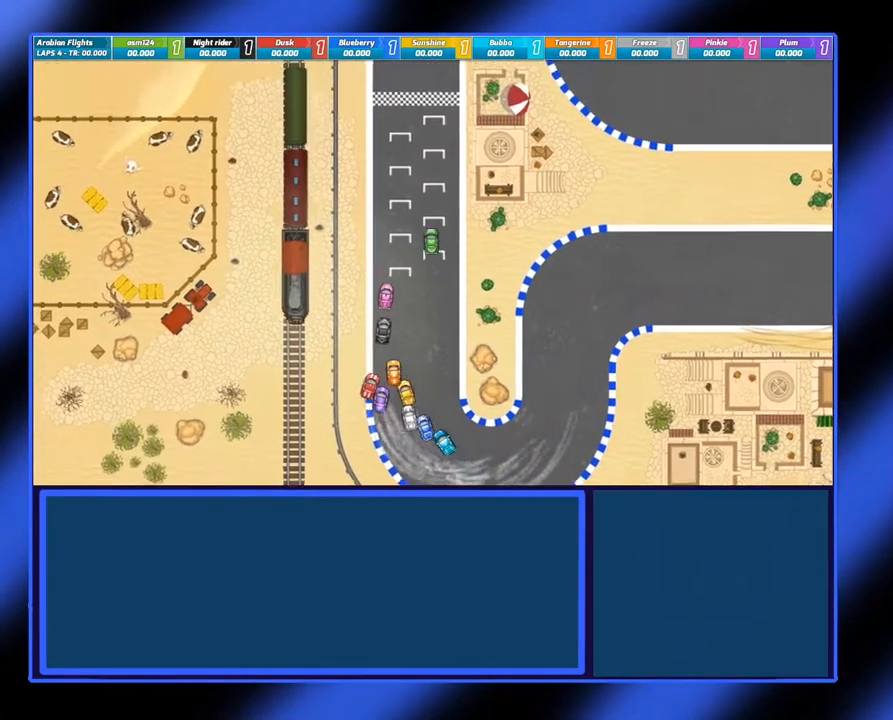
{"buttons": ["A"], "left_stick": "center", "events": [[17, "left_stick", "center"]]}
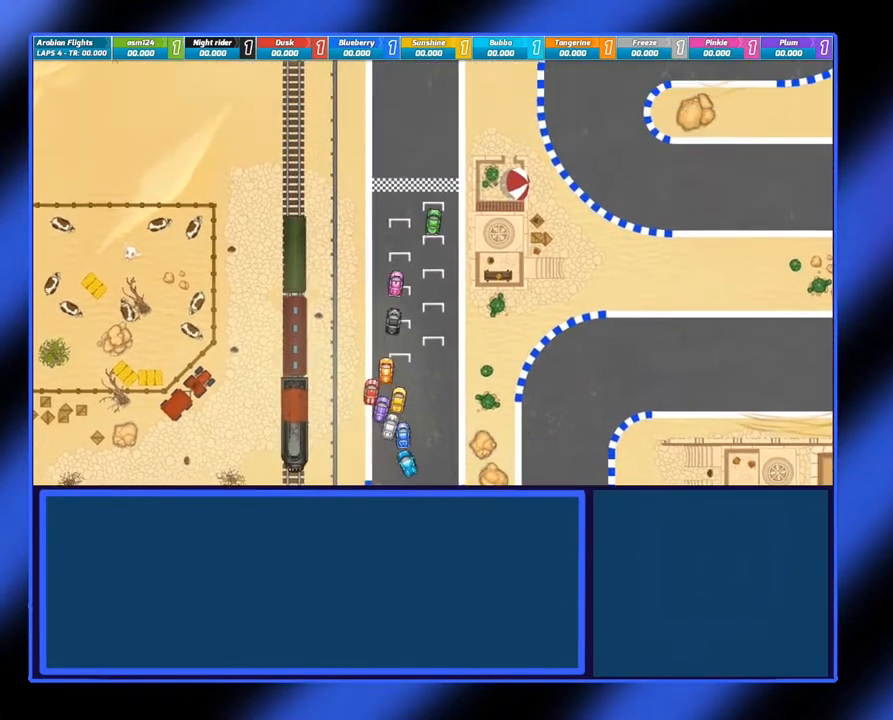
{"buttons": ["A"], "left_stick": "right", "events": [[450, "left_stick", "right"]]}
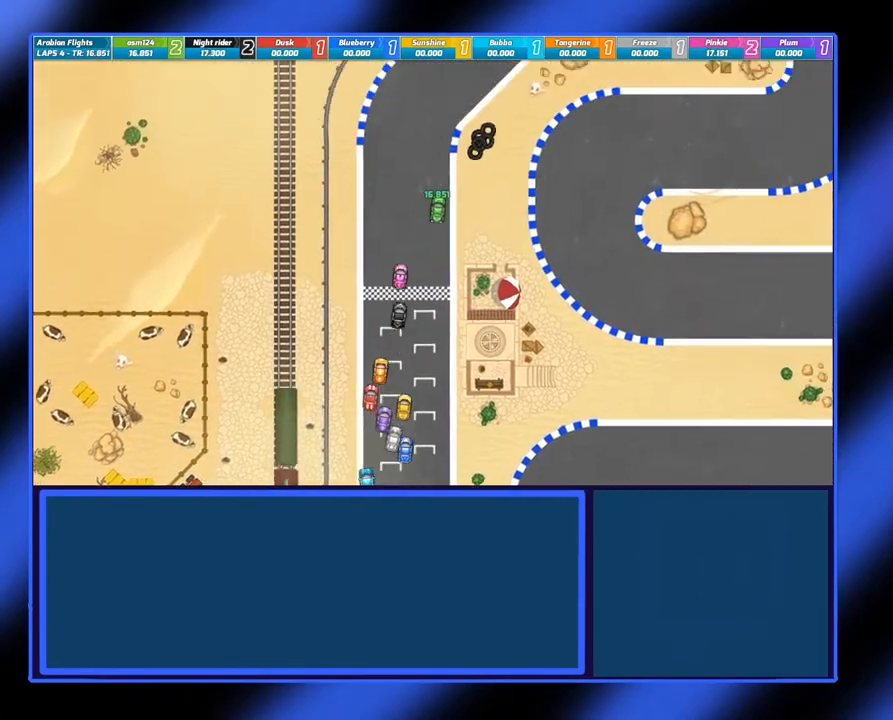
{"buttons": ["A"], "left_stick": "center", "events": [[383, "left_stick", "center"]]}
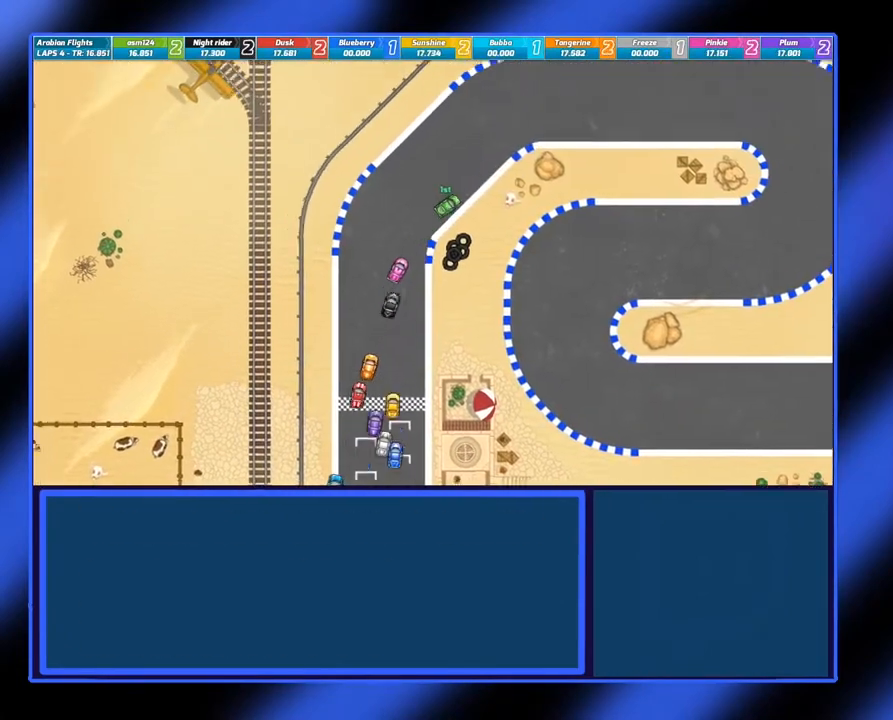
{"buttons": ["A"], "left_stick": "right", "events": [[67, "A", "up"], [233, "A", "down"], [383, "left_stick", "right"]]}
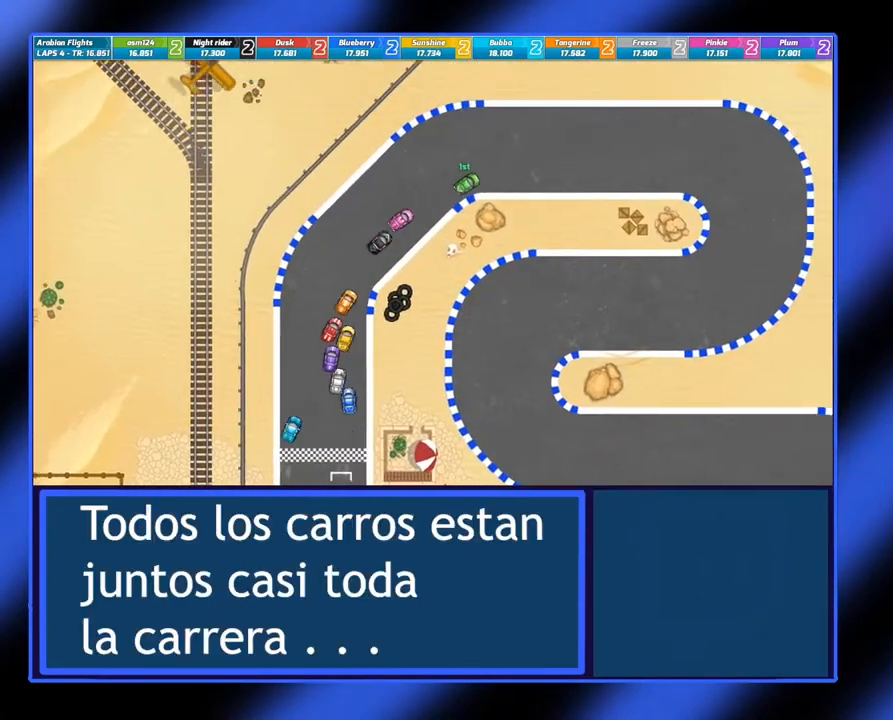
{"buttons": ["A"], "left_stick": "center", "events": [[17, "A", "up"], [333, "left_stick", "center"], [400, "A", "down"]]}
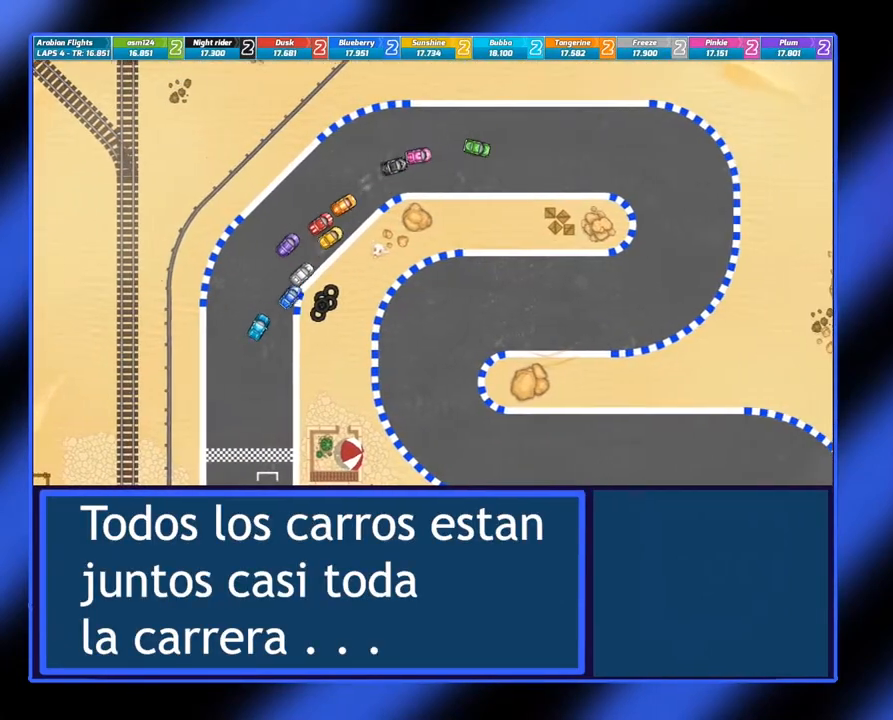
{"buttons": [], "left_stick": "right", "events": [[483, "A", "up"], [483, "left_stick", "right"]]}
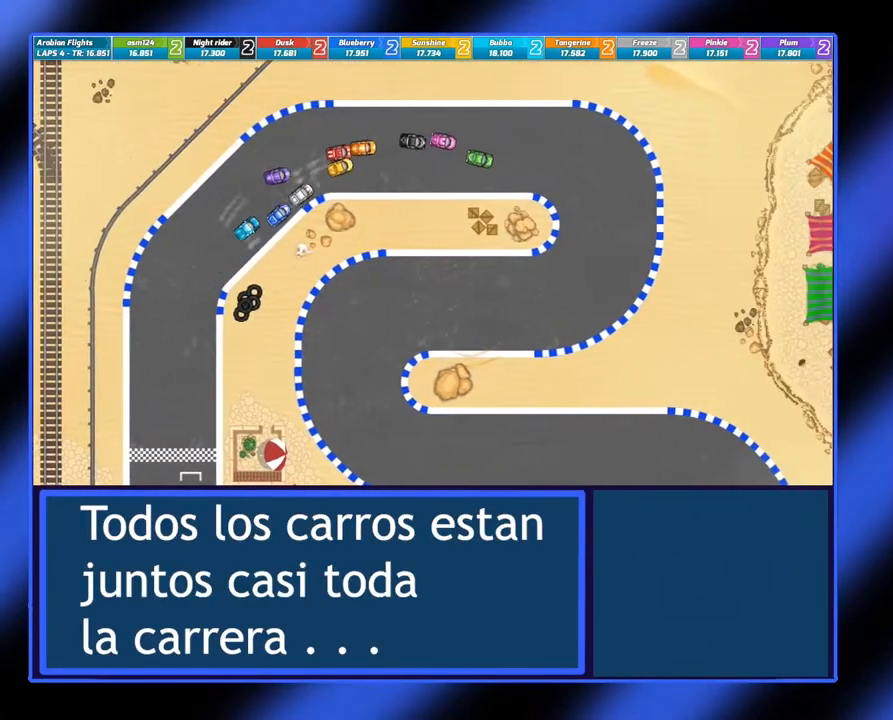
{"buttons": ["B"], "left_stick": "right", "events": [[283, "B", "down"]]}
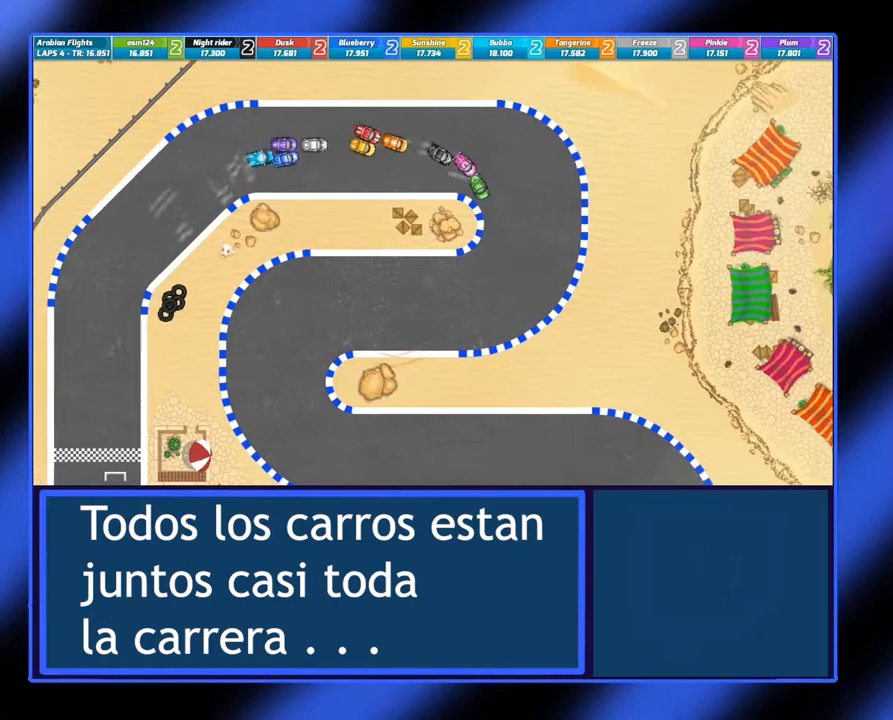
{"buttons": ["A"], "left_stick": "right", "events": [[33, "B", "up"], [183, "A", "down"]]}
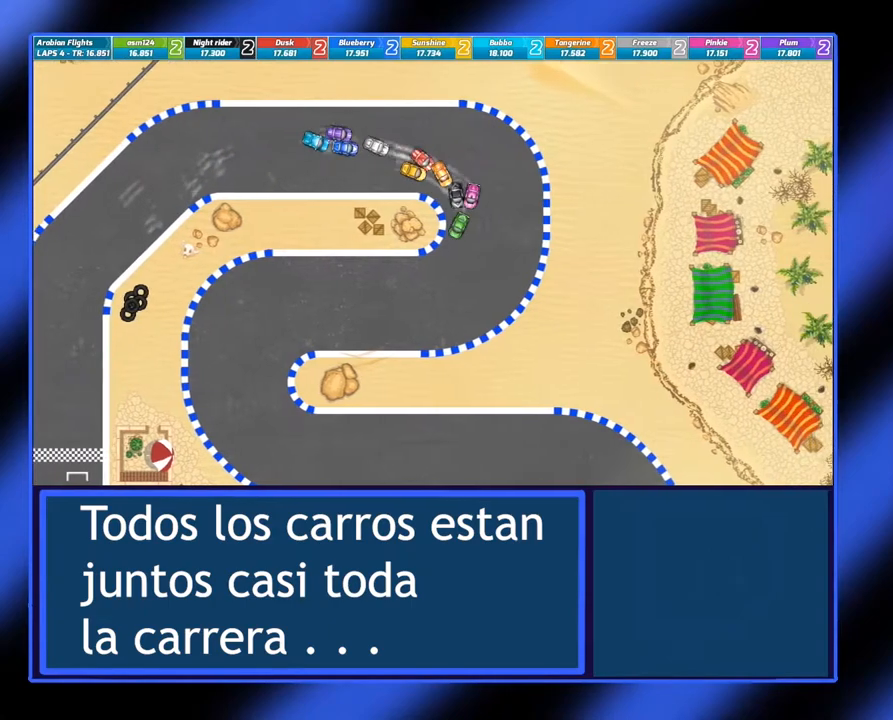
{"buttons": ["A"], "left_stick": "center", "events": [[100, "left_stick", "center"]]}
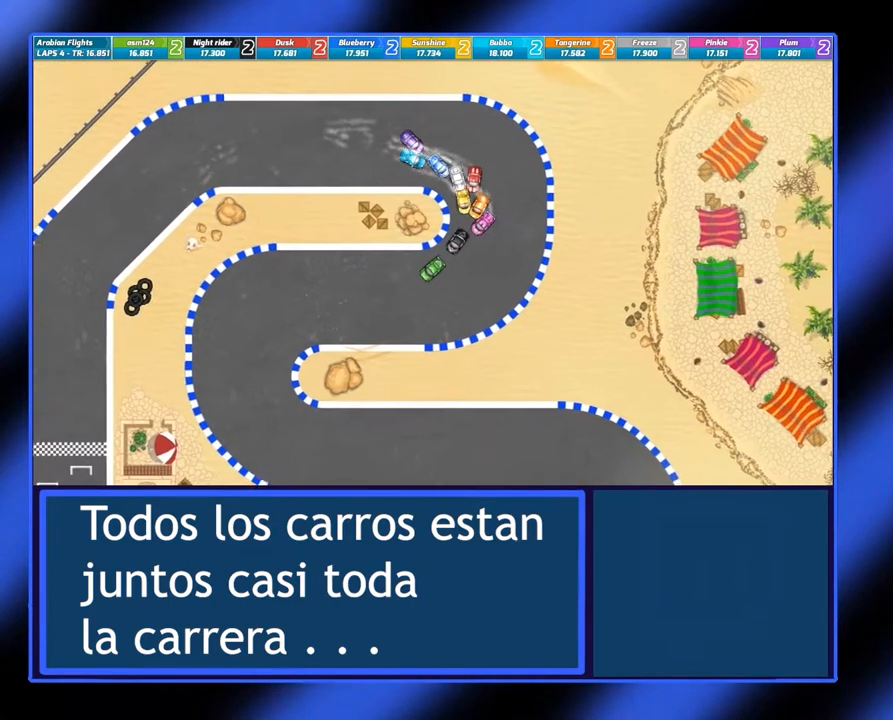
{"buttons": [], "left_stick": "right", "events": [[400, "left_stick", "right"], [433, "A", "up"]]}
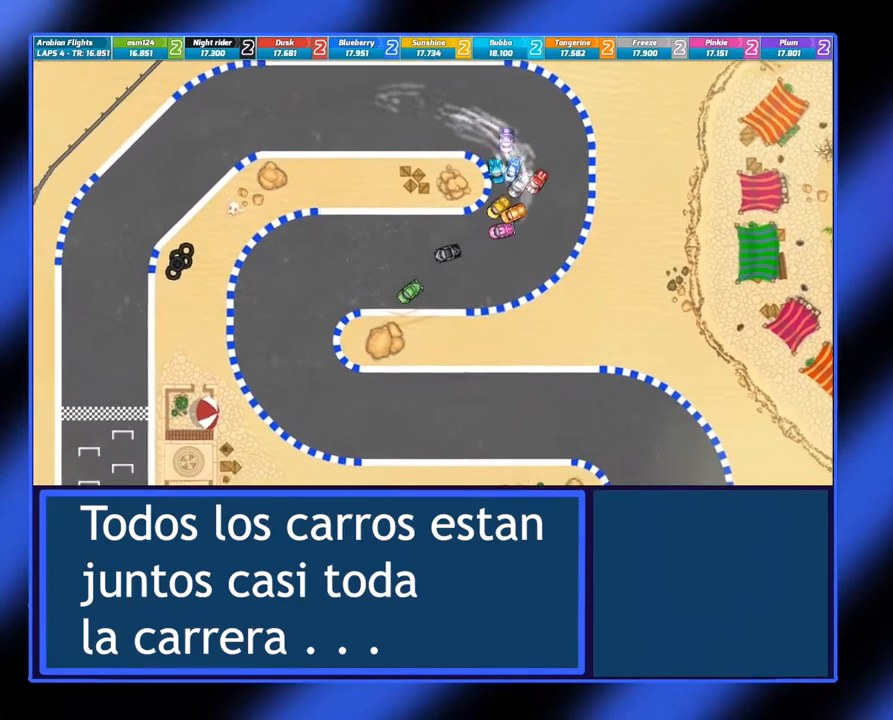
{"buttons": ["B"], "left_stick": "left", "events": [[83, "left_stick", "center"], [200, "left_stick", "left"], [233, "B", "down"]]}
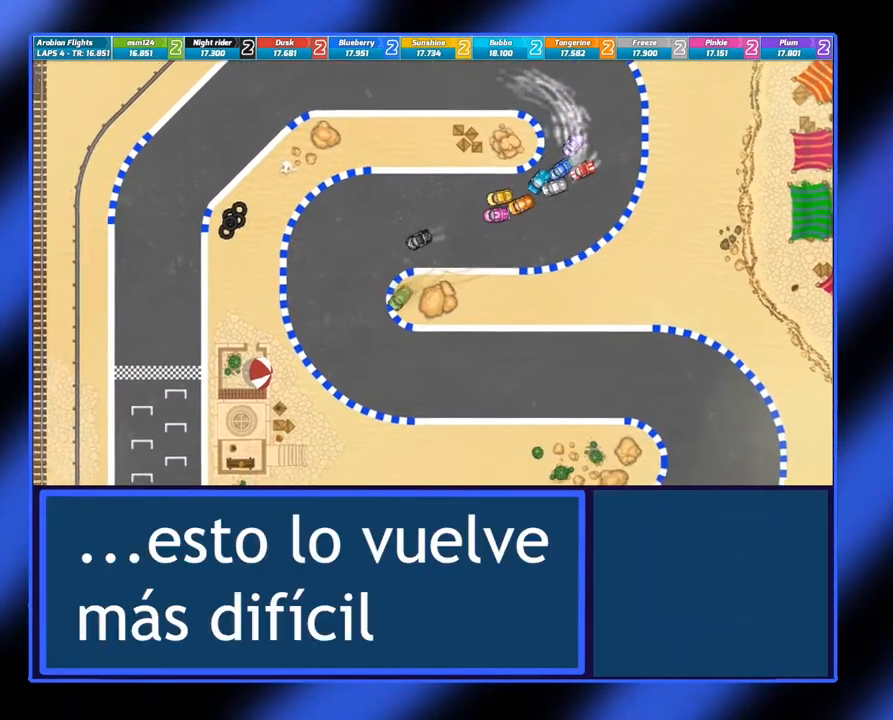
{"buttons": ["B"], "left_stick": "left", "events": []}
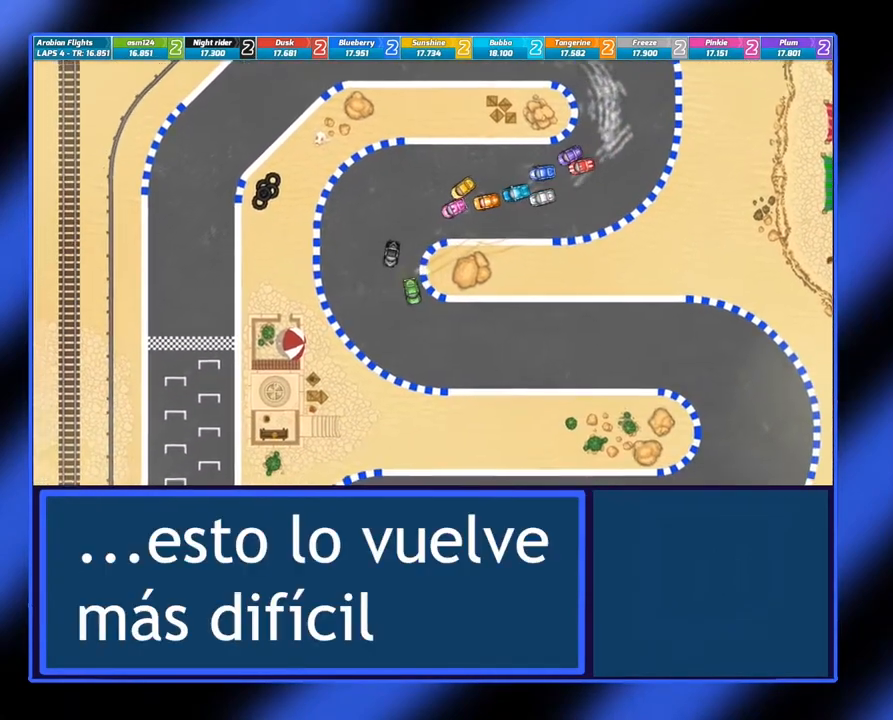
{"buttons": ["A"], "left_stick": "center", "events": [[17, "B", "up"], [267, "A", "down"], [450, "left_stick", "center"]]}
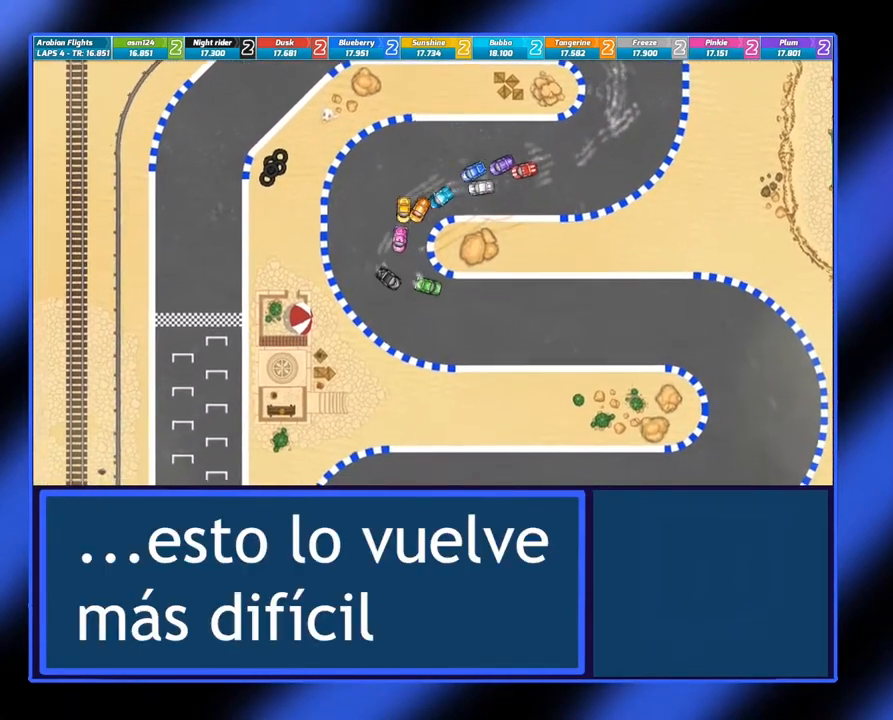
{"buttons": ["A"], "left_stick": "center", "events": []}
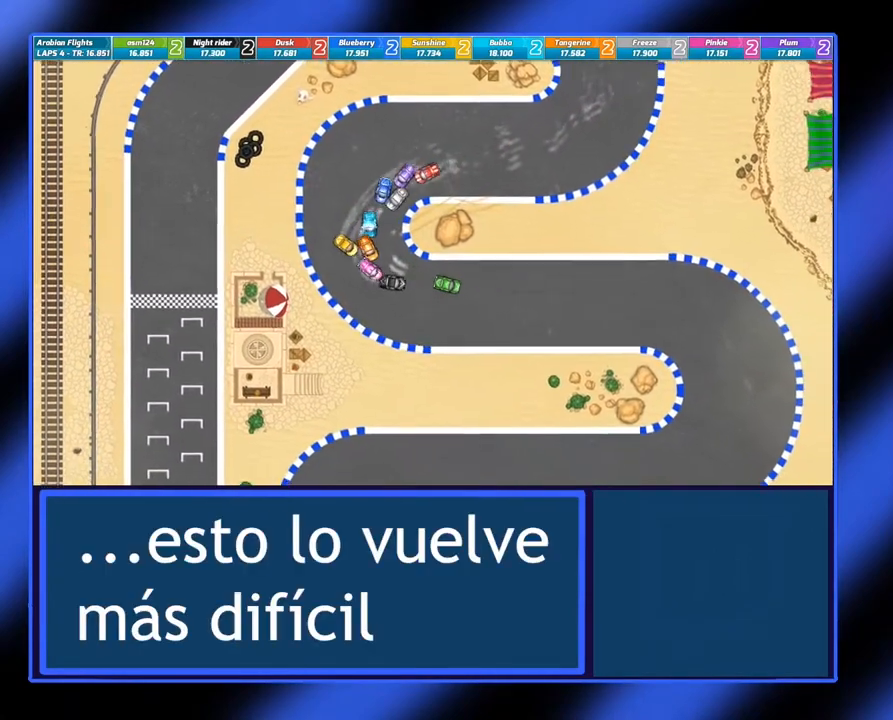
{"buttons": ["A"], "left_stick": "center", "events": [[17, "left_stick", "left"], [183, "left_stick", "center"]]}
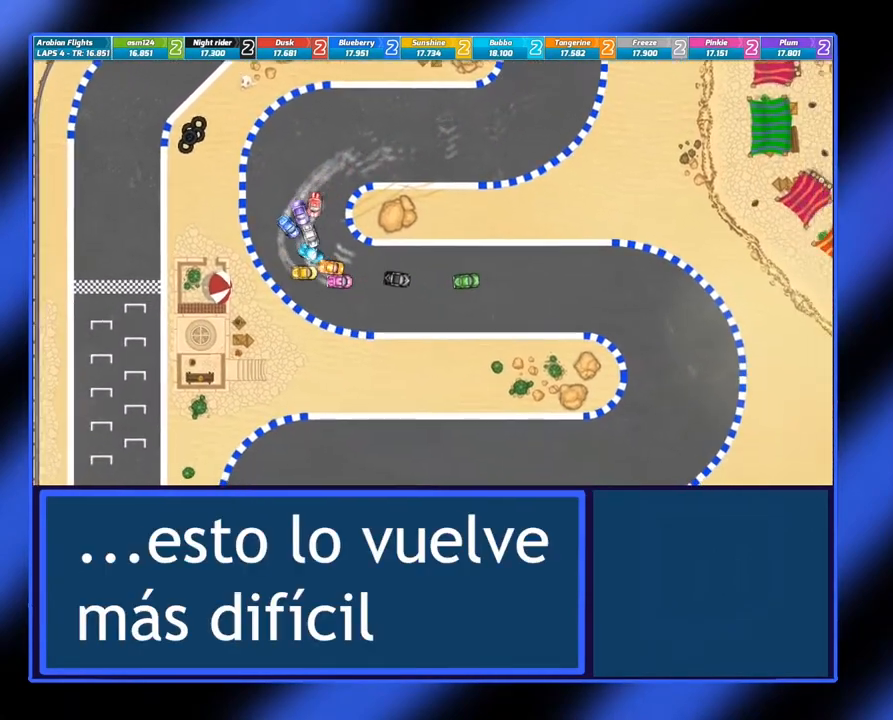
{"buttons": [], "left_stick": "right", "events": [[100, "left_stick", "right"], [150, "A", "up"]]}